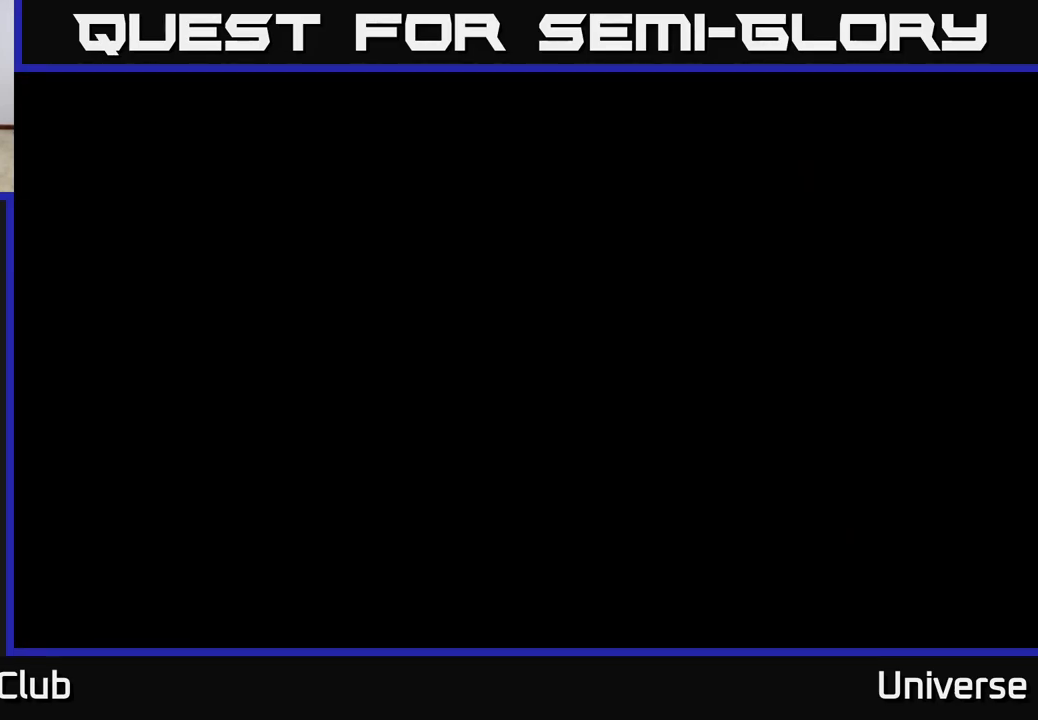
Gameplay with a controller (Xbox layout); each line is a JSON object with the inputs held at the frame after it. "events" lists button and stick changes between this image and that frame as [ms after this image, input, new state], when the widget could be followed in between. Not read: left_stick right_stick.
{"buttons": ["A"], "events": [[250, "A", "down"]]}
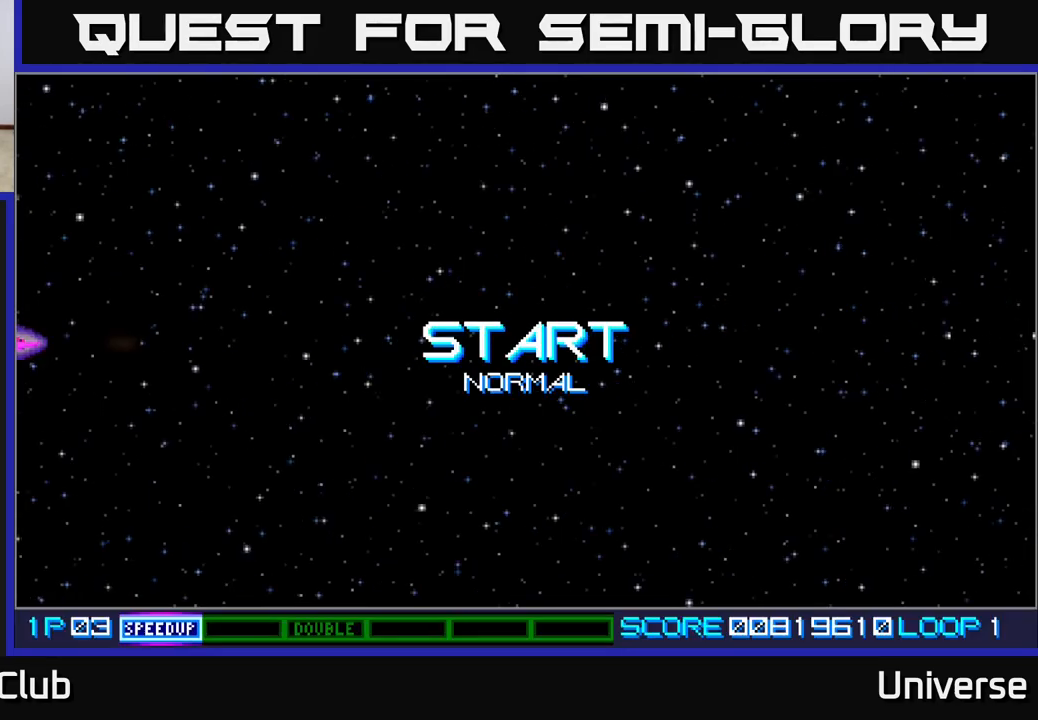
{"buttons": [], "events": [[333, "A", "up"]]}
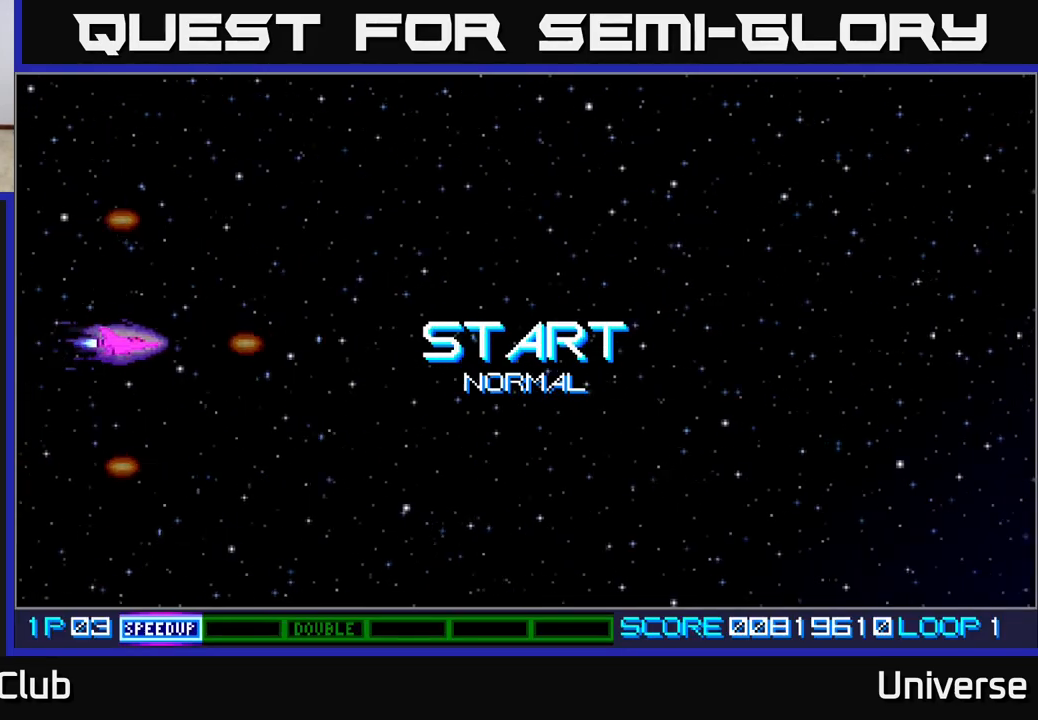
{"buttons": ["A", "DPAD_RIGHT"], "events": [[467, "A", "down"], [483, "DPAD_RIGHT", "down"]]}
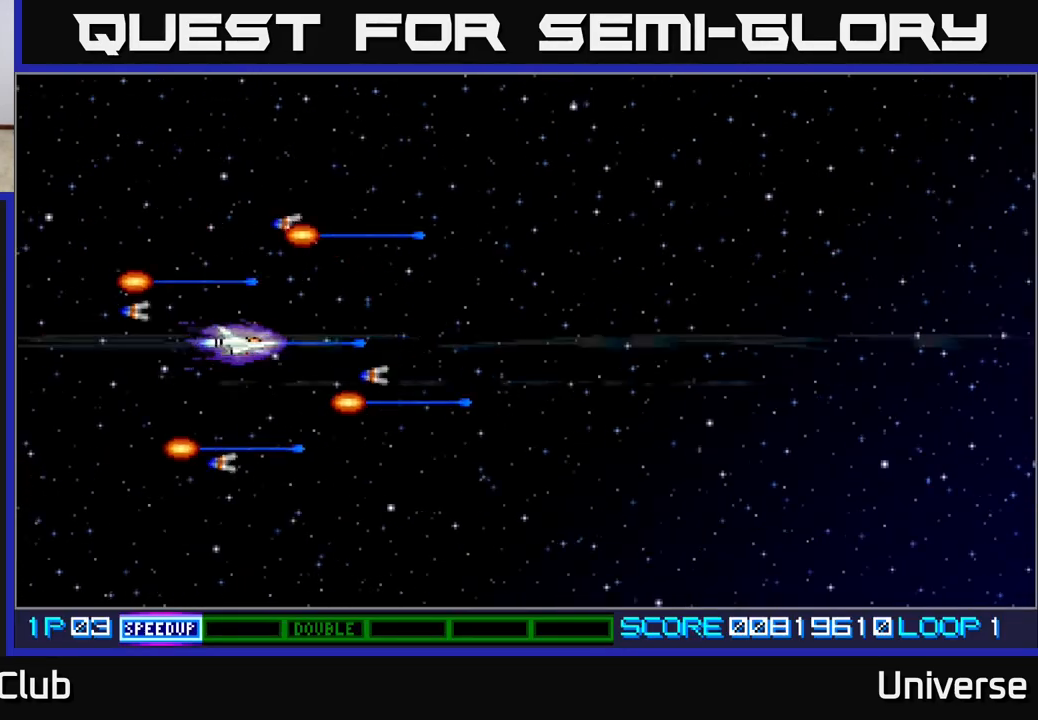
{"buttons": ["A", "DPAD_DOWN", "DPAD_RIGHT"], "events": [[383, "DPAD_DOWN", "down"]]}
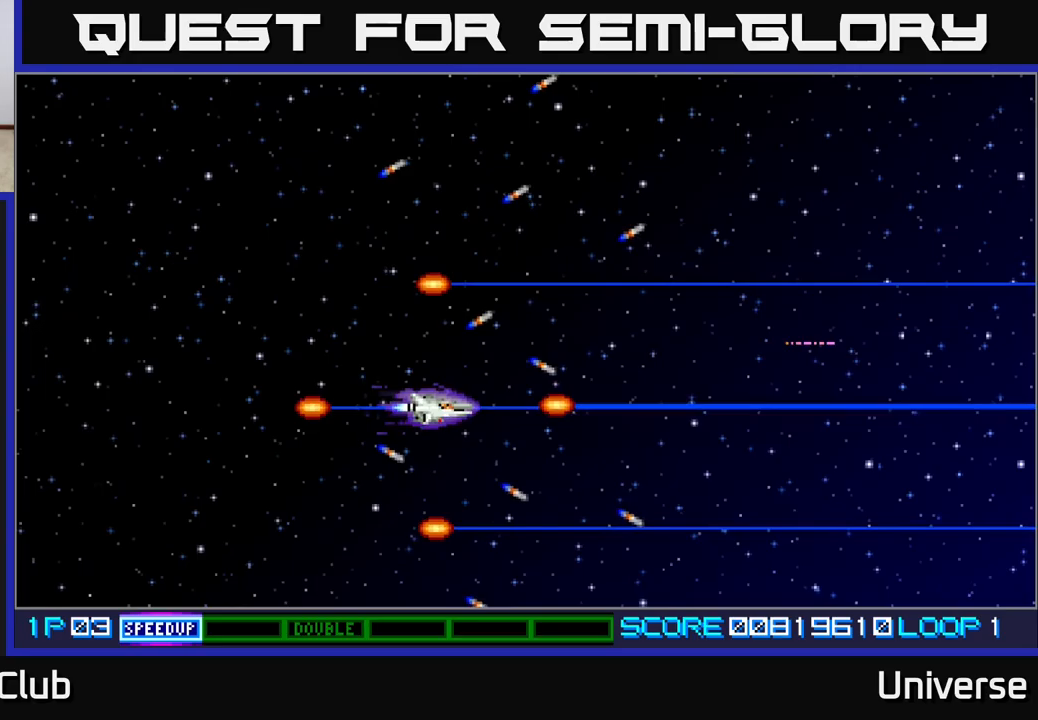
{"buttons": ["A", "DPAD_UP"], "events": [[217, "DPAD_DOWN", "up"], [250, "DPAD_RIGHT", "up"], [250, "DPAD_UP", "down"]]}
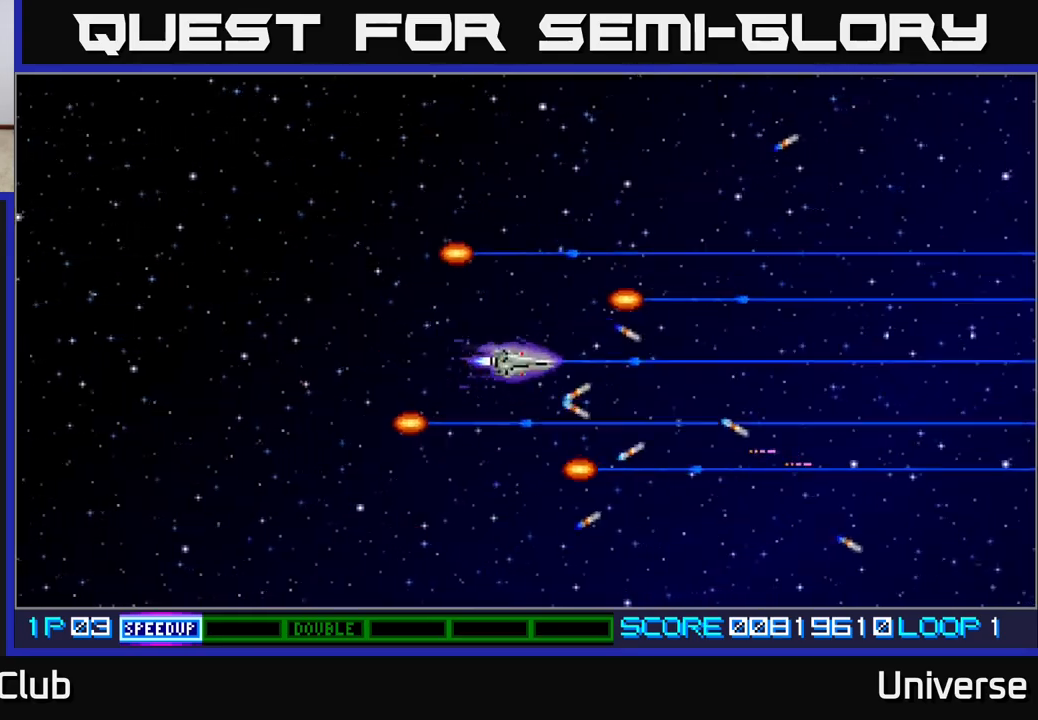
{"buttons": ["A", "DPAD_DOWN"], "events": [[367, "DPAD_RIGHT", "down"], [367, "DPAD_UP", "up"], [400, "DPAD_DOWN", "down"], [433, "DPAD_RIGHT", "up"]]}
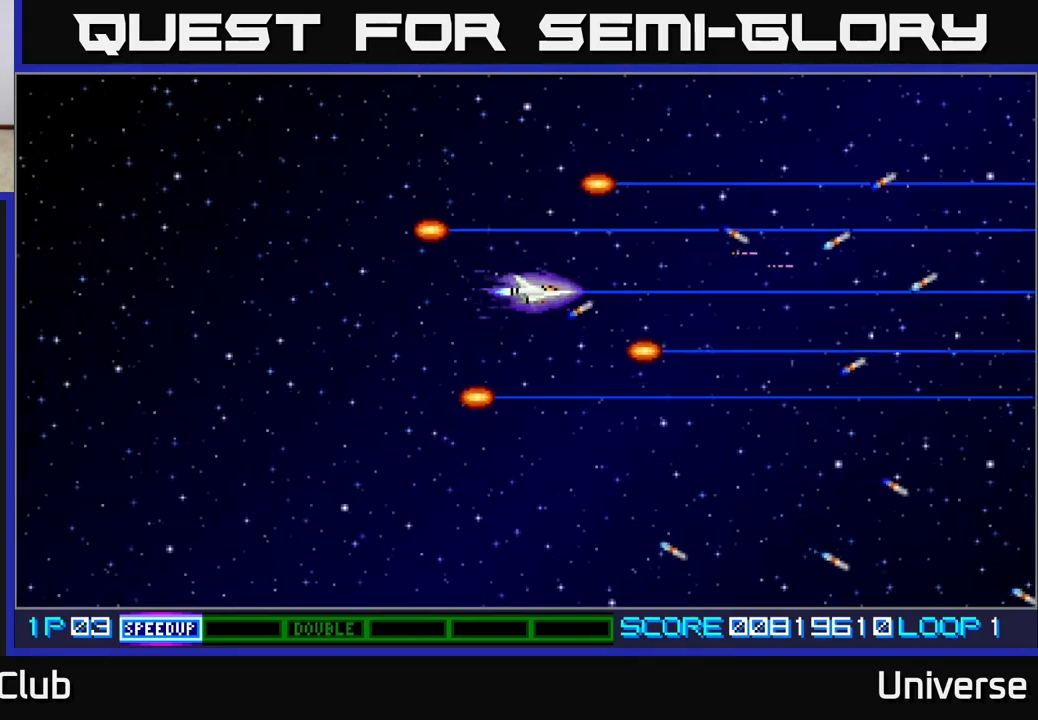
{"buttons": ["A", "DPAD_RIGHT"], "events": [[433, "DPAD_RIGHT", "down"], [450, "DPAD_DOWN", "up"]]}
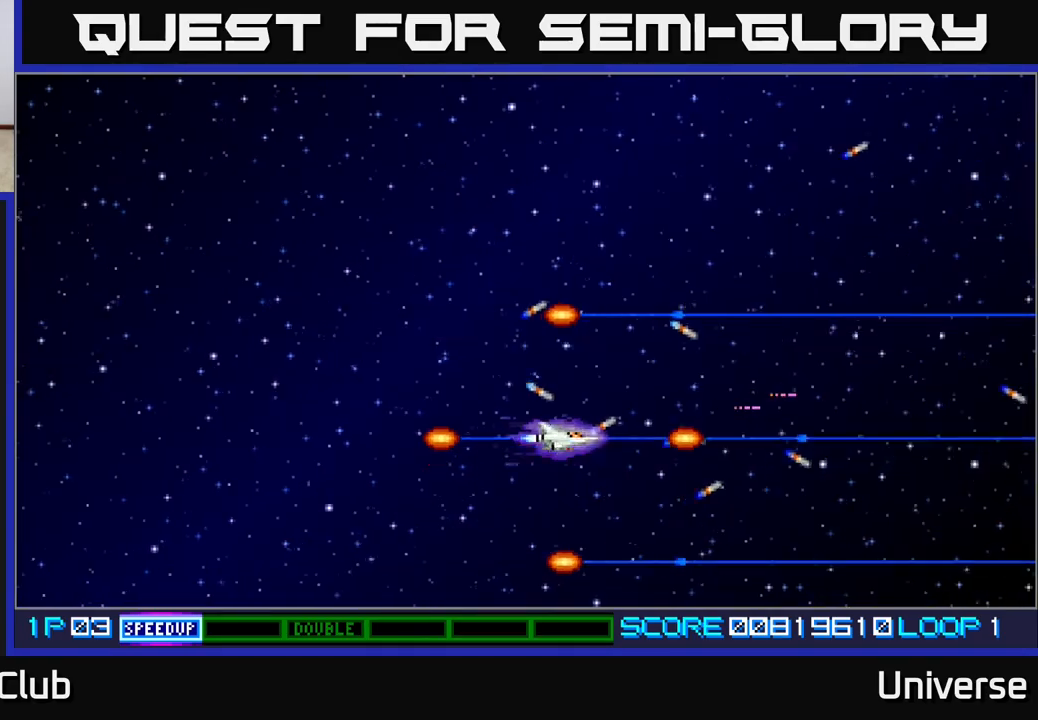
{"buttons": ["A", "DPAD_UP"], "events": [[17, "DPAD_RIGHT", "up"], [17, "DPAD_UP", "down"]]}
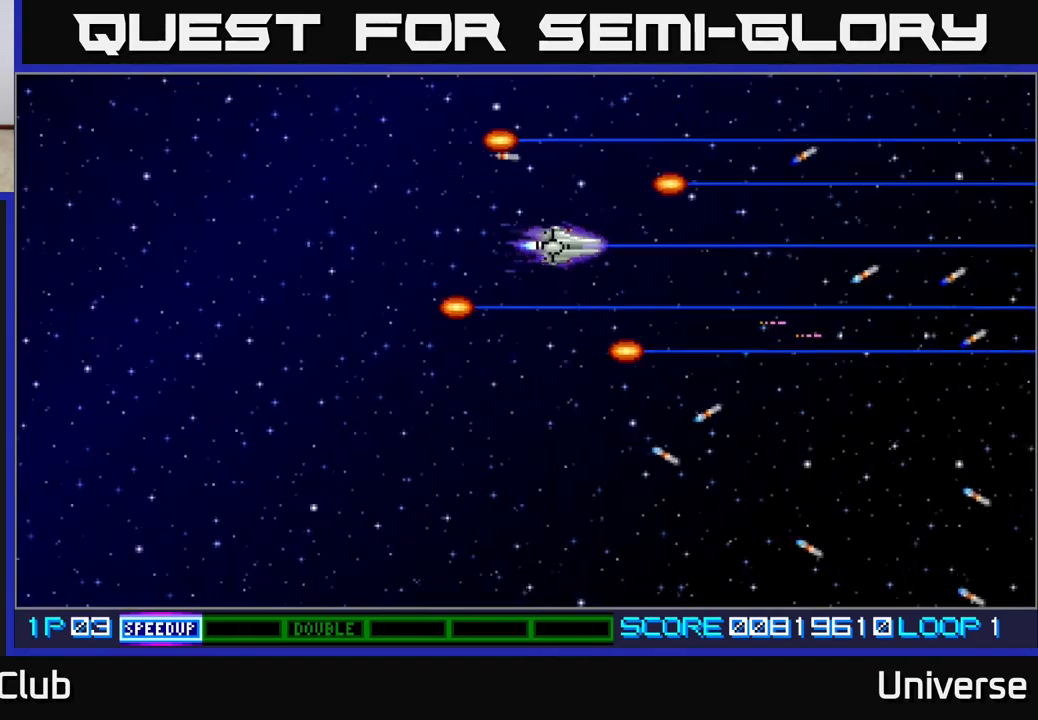
{"buttons": ["A", "DPAD_DOWN", "DPAD_RIGHT"], "events": [[83, "DPAD_RIGHT", "down"], [83, "DPAD_UP", "up"], [100, "DPAD_DOWN", "down"], [117, "DPAD_RIGHT", "up"], [467, "DPAD_RIGHT", "down"]]}
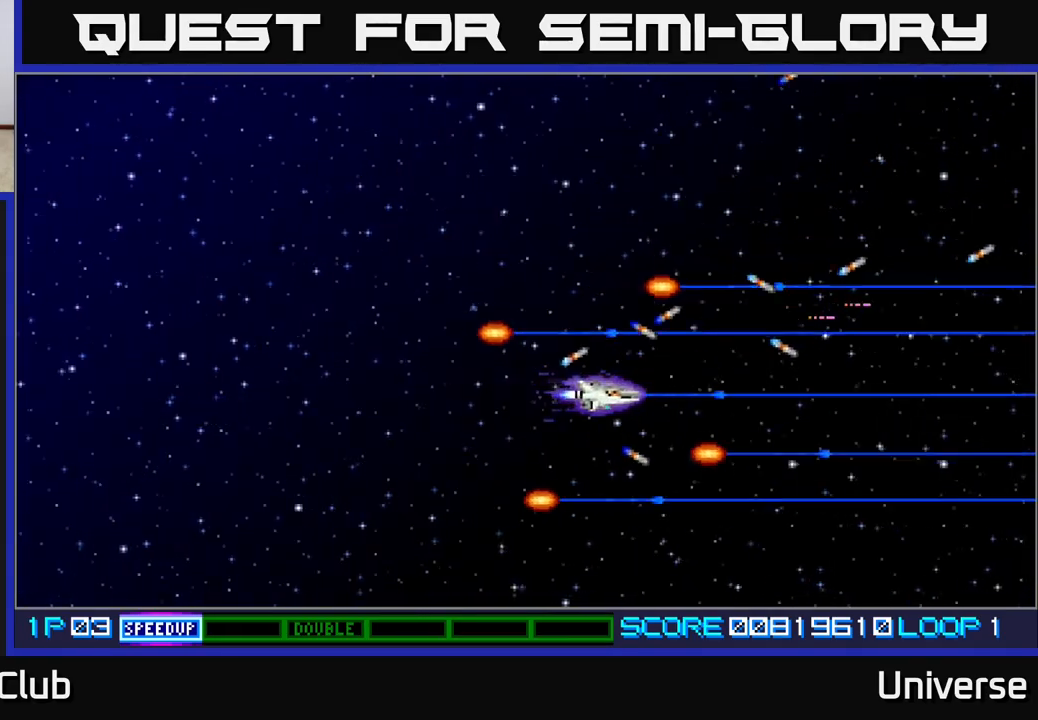
{"buttons": ["A", "DPAD_UP"], "events": [[17, "DPAD_DOWN", "up"], [83, "DPAD_RIGHT", "up"], [83, "DPAD_UP", "down"]]}
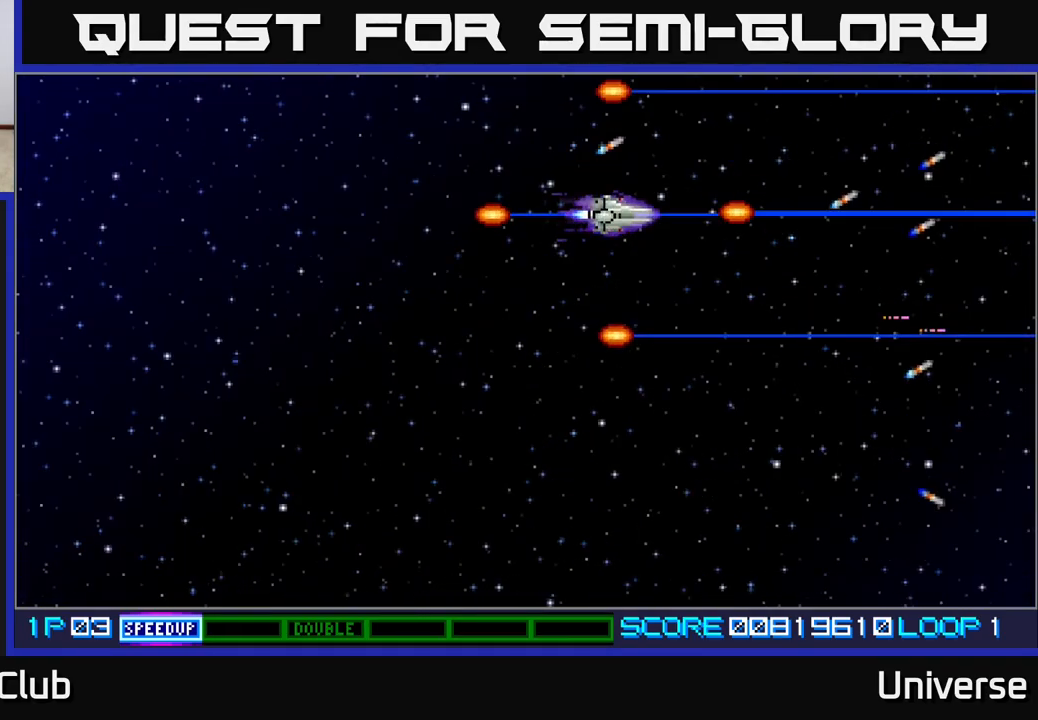
{"buttons": ["A", "DPAD_DOWN"], "events": [[50, "DPAD_RIGHT", "down"], [50, "DPAD_UP", "up"], [83, "DPAD_DOWN", "down"], [83, "DPAD_RIGHT", "up"]]}
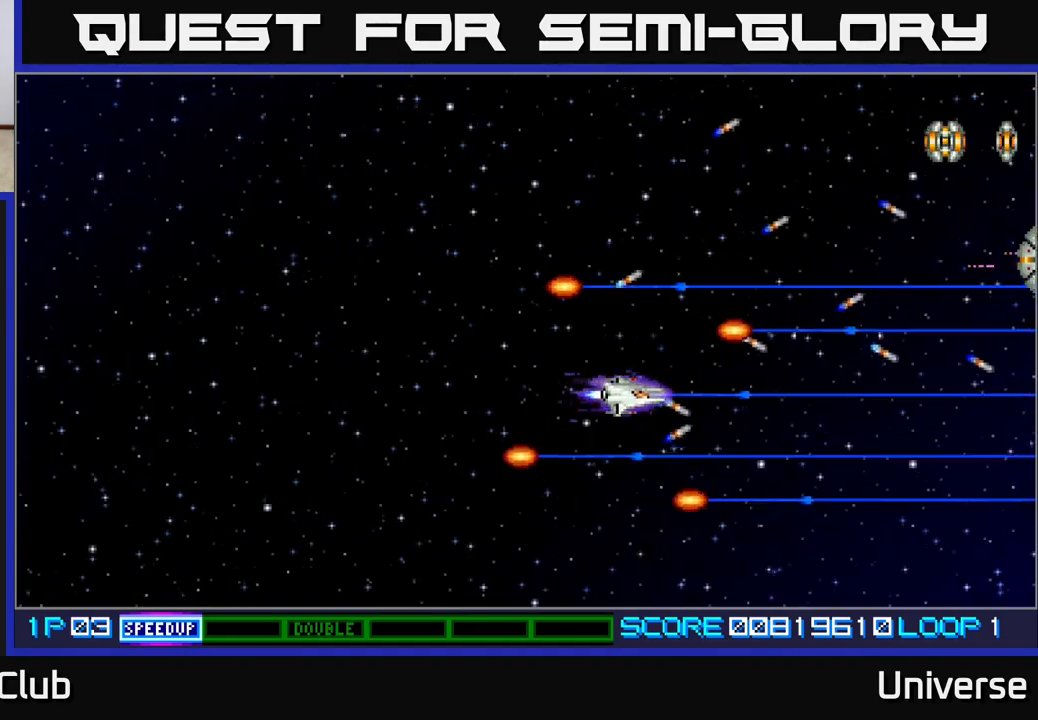
{"buttons": ["A", "DPAD_UP"], "events": [[117, "DPAD_DOWN", "up"], [117, "DPAD_RIGHT", "down"], [167, "DPAD_RIGHT", "up"], [167, "DPAD_UP", "down"]]}
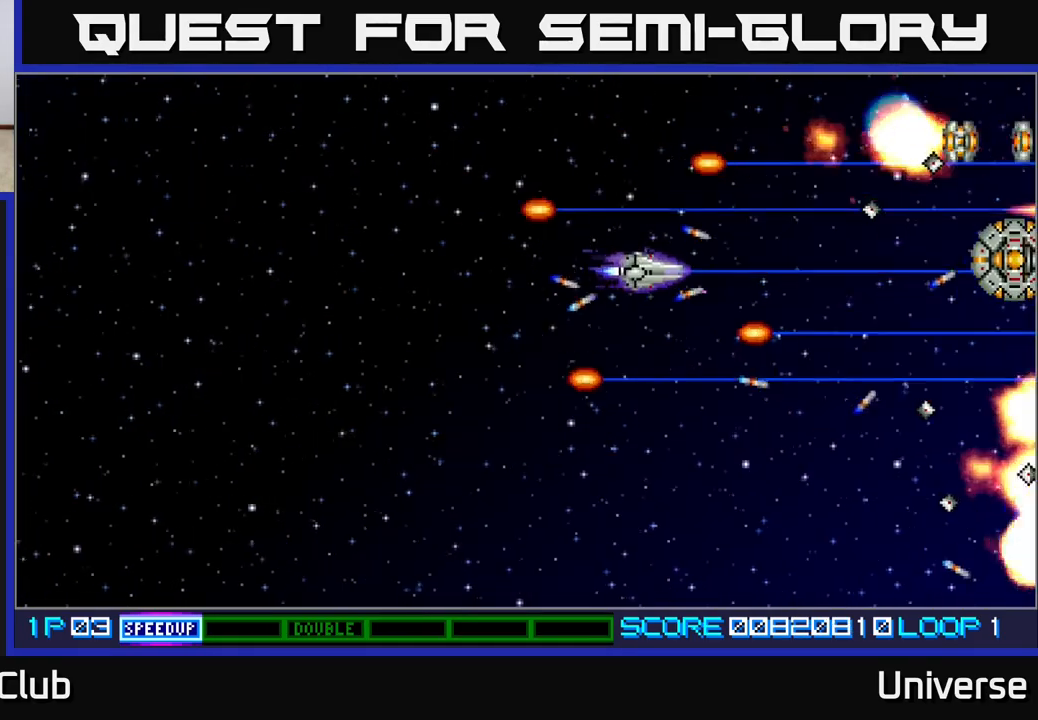
{"buttons": ["A"], "events": [[183, "DPAD_LEFT", "down"], [200, "DPAD_UP", "up"], [217, "DPAD_DOWN", "down"], [217, "DPAD_LEFT", "up"], [333, "DPAD_RIGHT", "down"], [350, "DPAD_DOWN", "up"], [383, "DPAD_RIGHT", "up"]]}
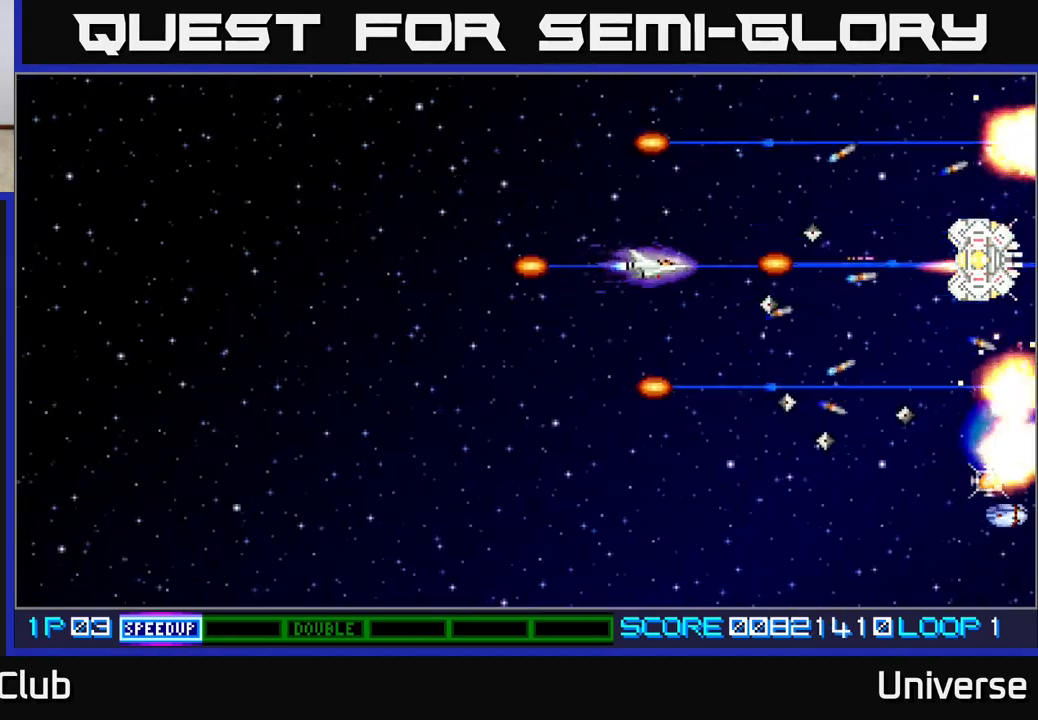
{"buttons": ["A", "DPAD_DOWN", "DPAD_LEFT"], "events": [[217, "DPAD_LEFT", "down"], [333, "DPAD_DOWN", "down"]]}
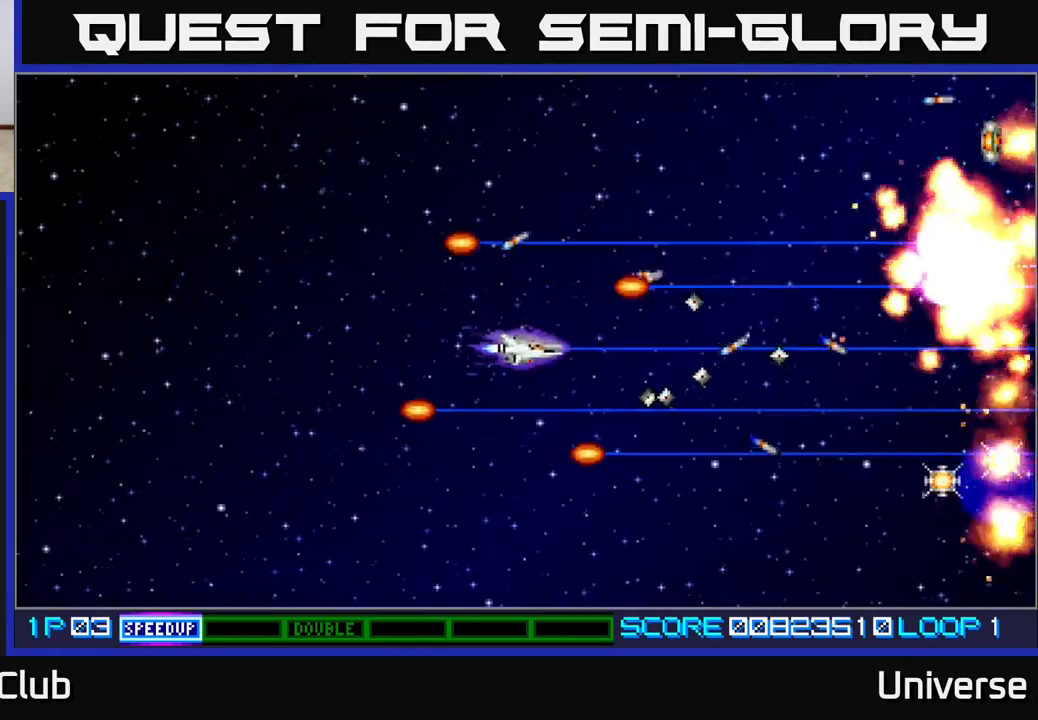
{"buttons": ["A", "DPAD_DOWN", "DPAD_RIGHT"], "events": [[183, "DPAD_LEFT", "up"], [250, "DPAD_RIGHT", "down"], [300, "DPAD_RIGHT", "up"], [367, "DPAD_RIGHT", "down"]]}
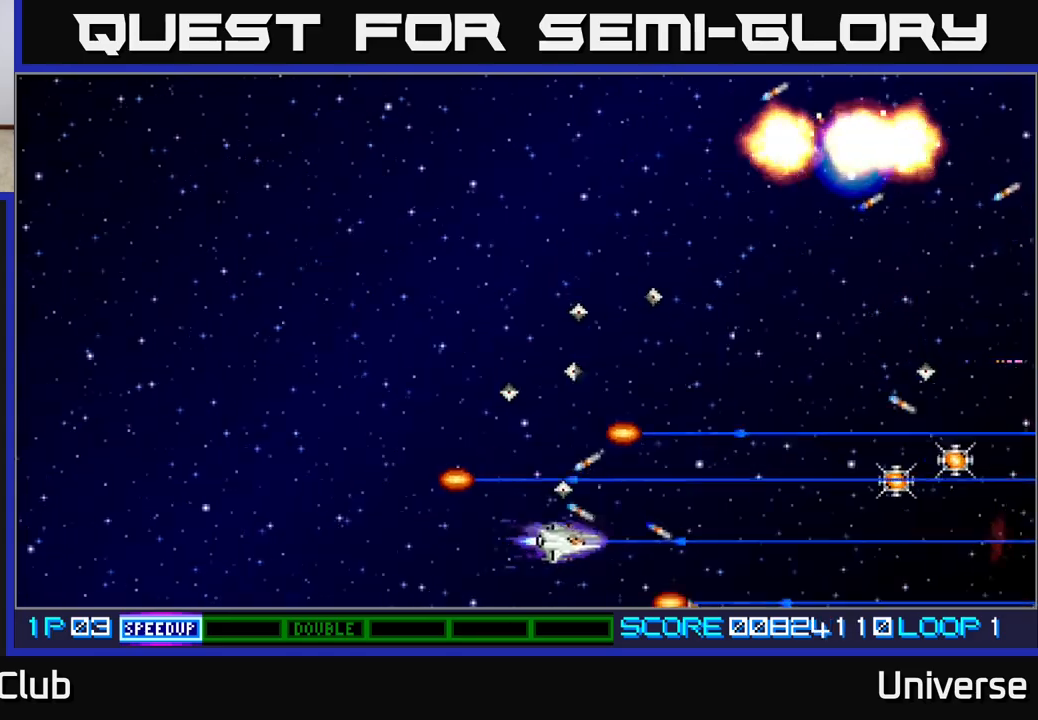
{"buttons": ["A", "DPAD_UP"], "events": [[67, "DPAD_DOWN", "up"], [133, "DPAD_UP", "down"], [217, "DPAD_RIGHT", "up"]]}
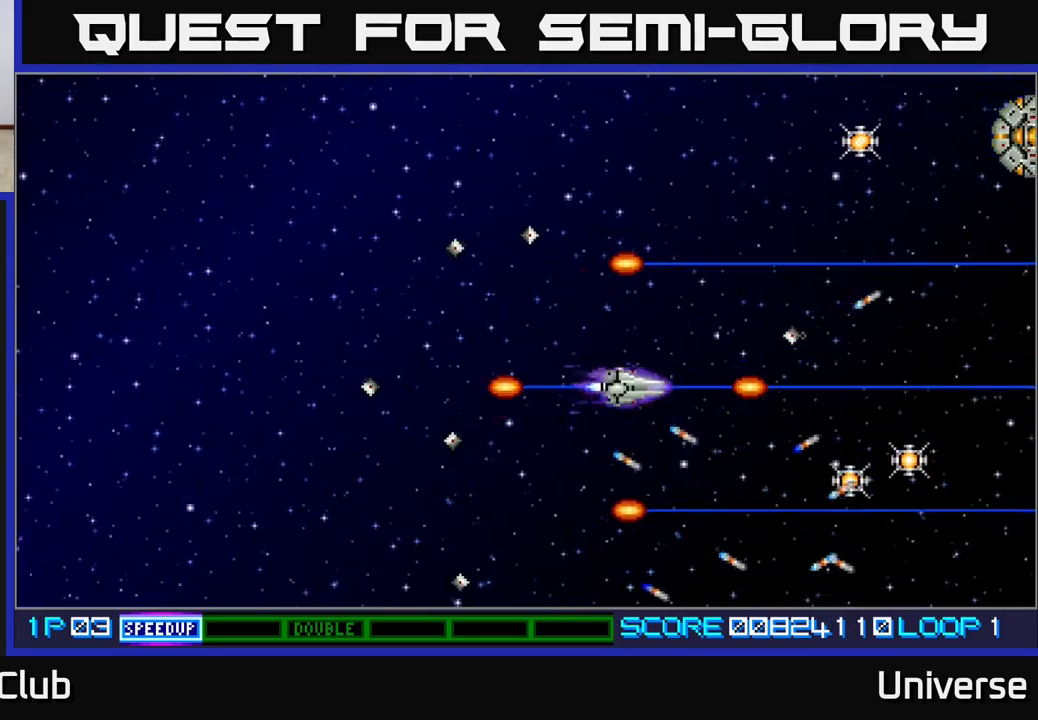
{"buttons": ["A", "DPAD_UP", "DPAD_RIGHT"], "events": [[200, "DPAD_RIGHT", "down"]]}
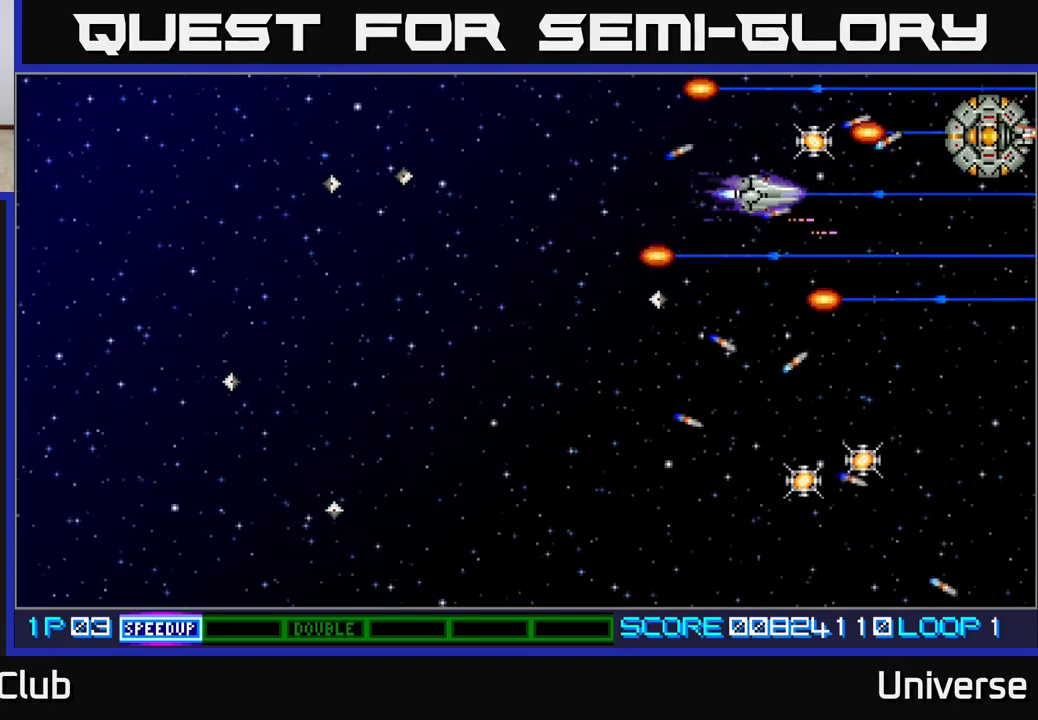
{"buttons": ["A", "DPAD_LEFT"], "events": [[183, "DPAD_UP", "up"], [217, "DPAD_RIGHT", "up"], [500, "DPAD_LEFT", "down"]]}
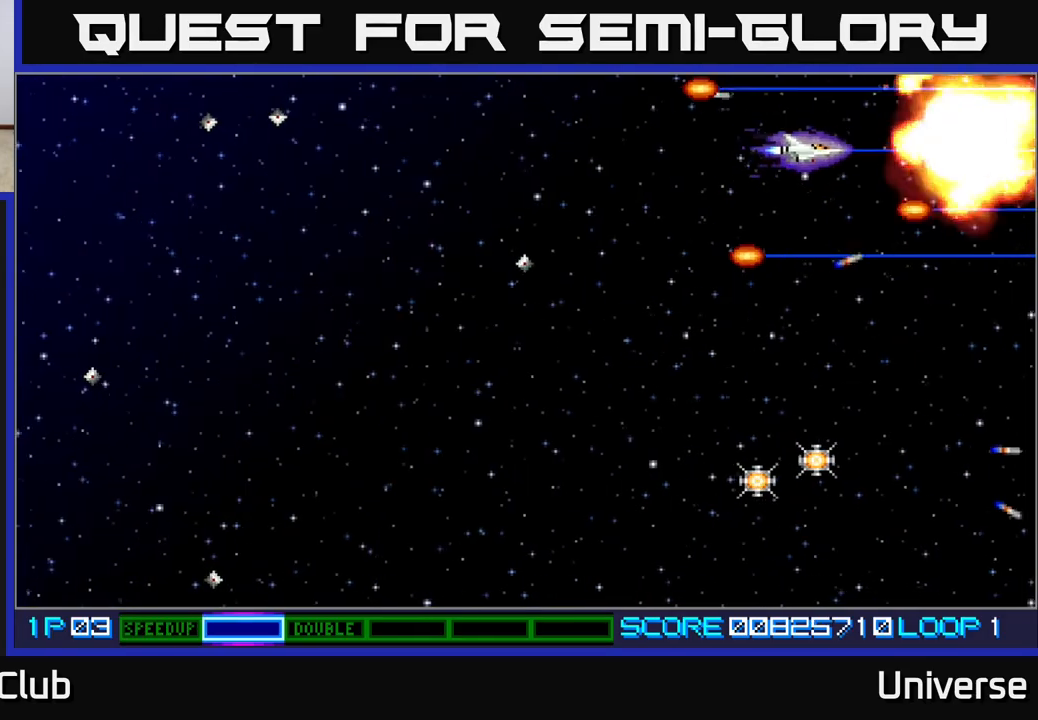
{"buttons": ["A", "DPAD_DOWN"], "events": [[33, "DPAD_DOWN", "down"], [117, "DPAD_LEFT", "up"]]}
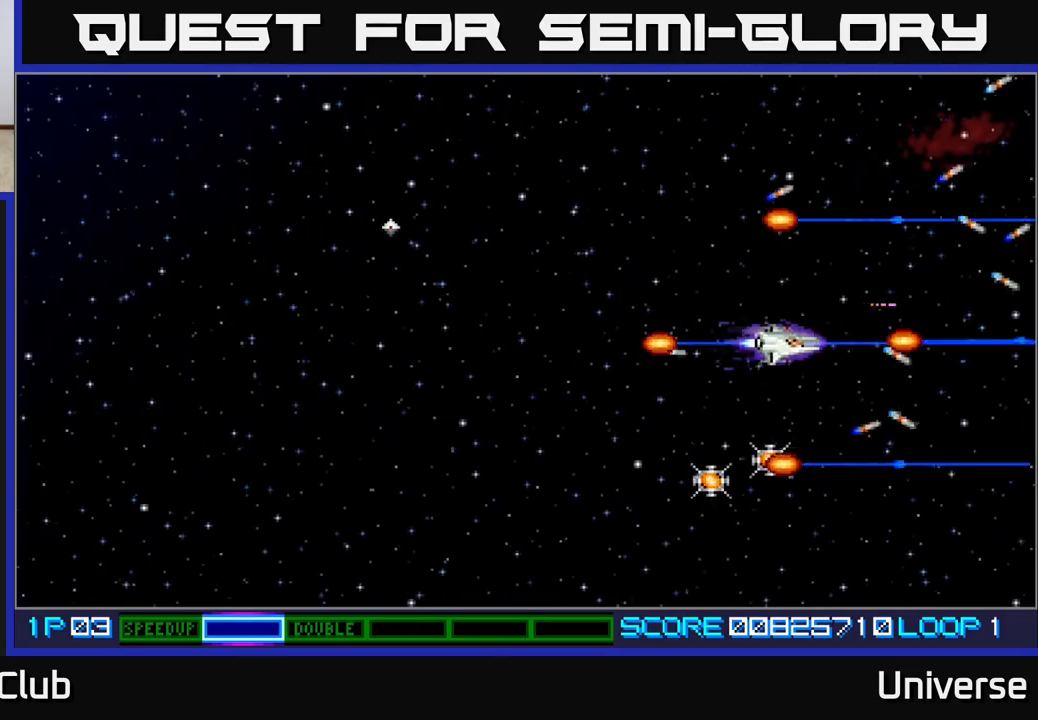
{"buttons": ["A", "DPAD_LEFT"], "events": [[117, "DPAD_LEFT", "down"], [350, "DPAD_DOWN", "up"]]}
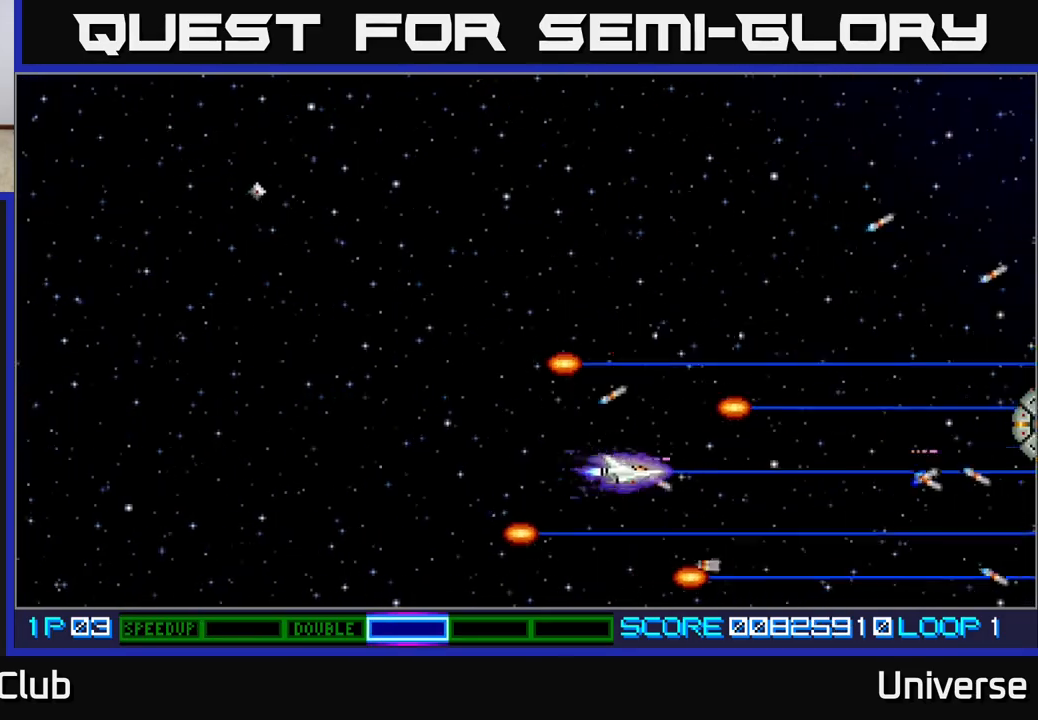
{"buttons": ["A", "DPAD_UP", "DPAD_RIGHT"], "events": [[17, "DPAD_DOWN", "down"], [33, "DPAD_LEFT", "up"], [50, "DPAD_DOWN", "up"], [50, "DPAD_RIGHT", "down"], [233, "DPAD_RIGHT", "up"], [483, "DPAD_UP", "down"], [500, "DPAD_RIGHT", "down"]]}
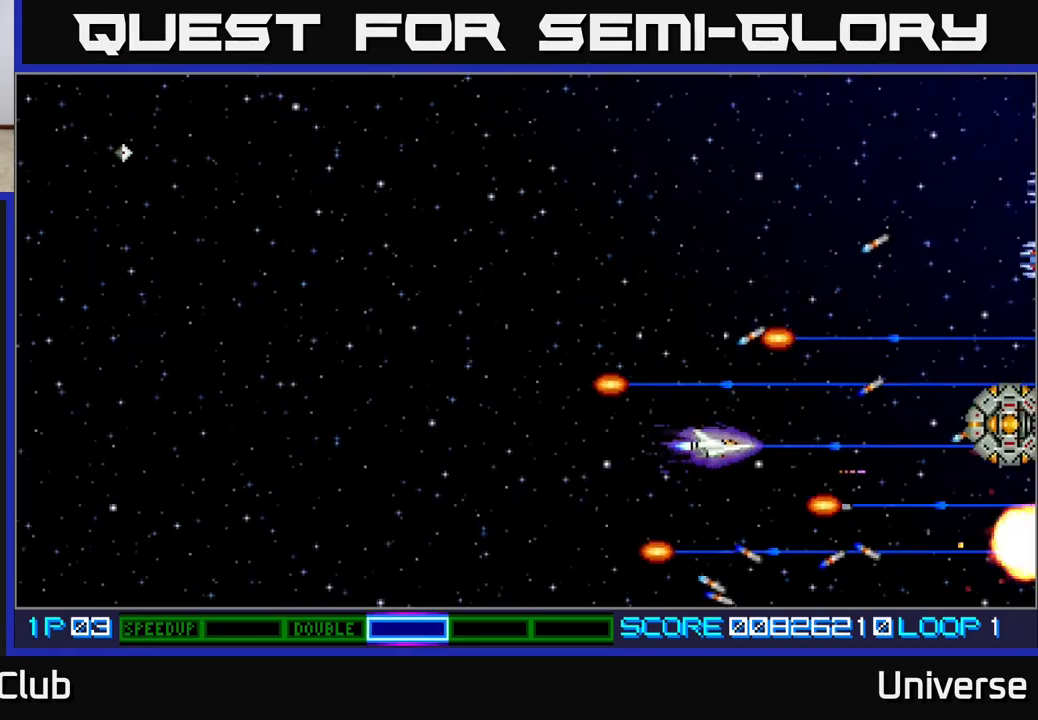
{"buttons": ["A", "DPAD_DOWN"], "events": [[150, "DPAD_UP", "up"], [217, "DPAD_RIGHT", "up"], [483, "DPAD_DOWN", "down"]]}
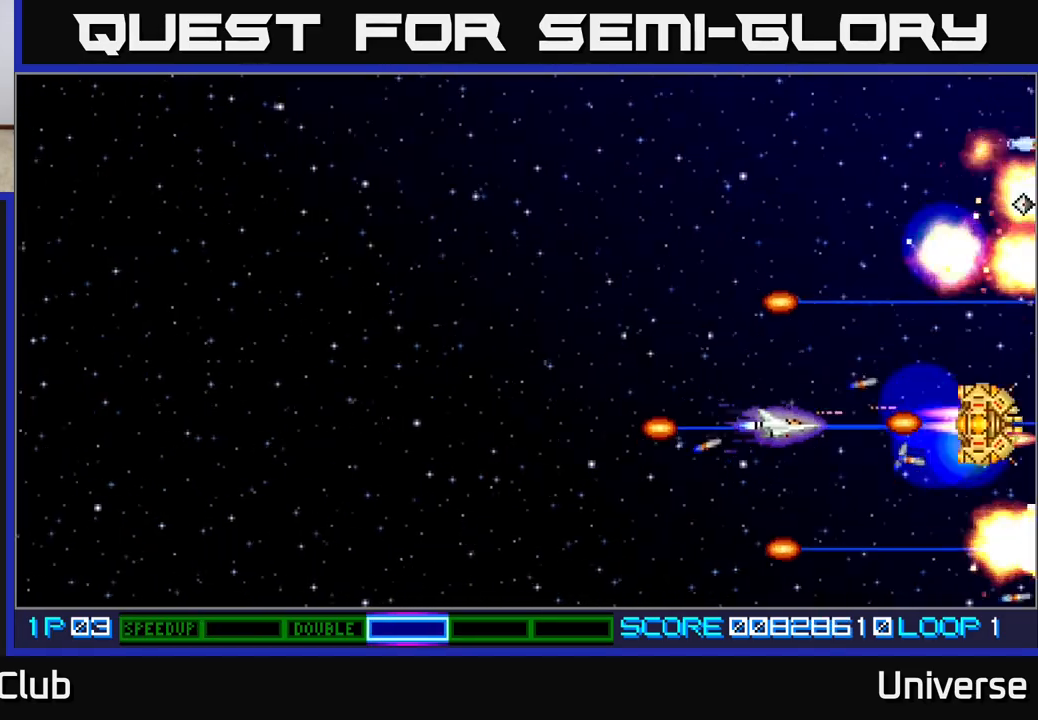
{"buttons": ["A", "DPAD_UP"], "events": [[33, "DPAD_DOWN", "up"], [200, "DPAD_LEFT", "down"], [250, "DPAD_UP", "down"], [450, "DPAD_LEFT", "up"]]}
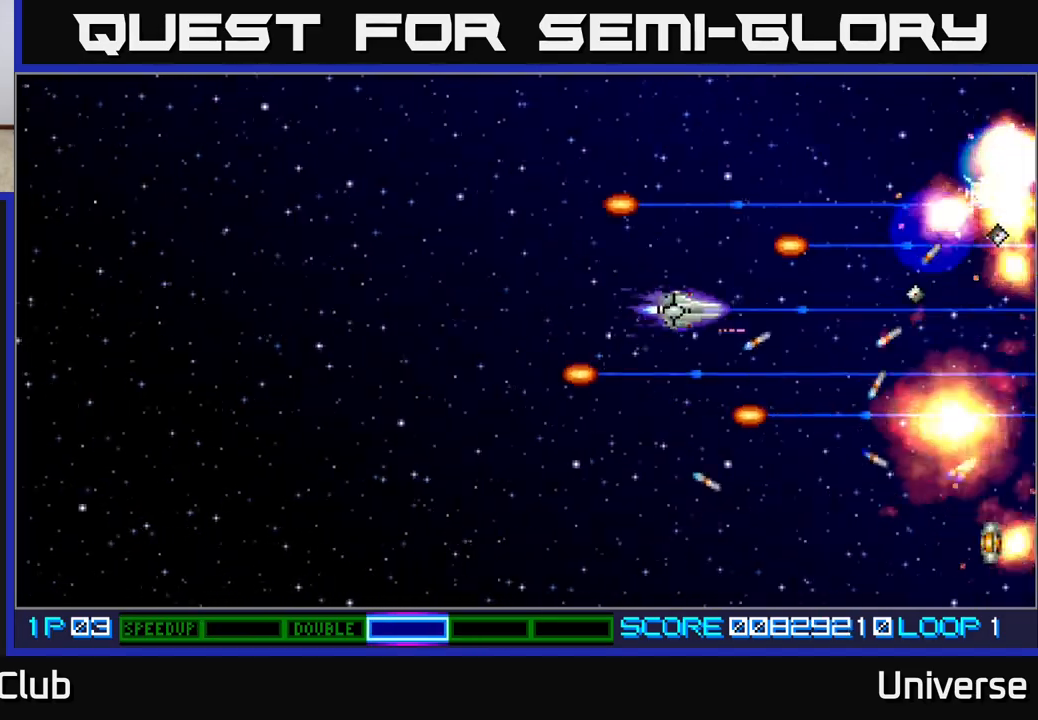
{"buttons": ["A", "DPAD_DOWN", "DPAD_LEFT"], "events": [[367, "DPAD_LEFT", "down"], [400, "DPAD_UP", "up"], [417, "DPAD_DOWN", "down"]]}
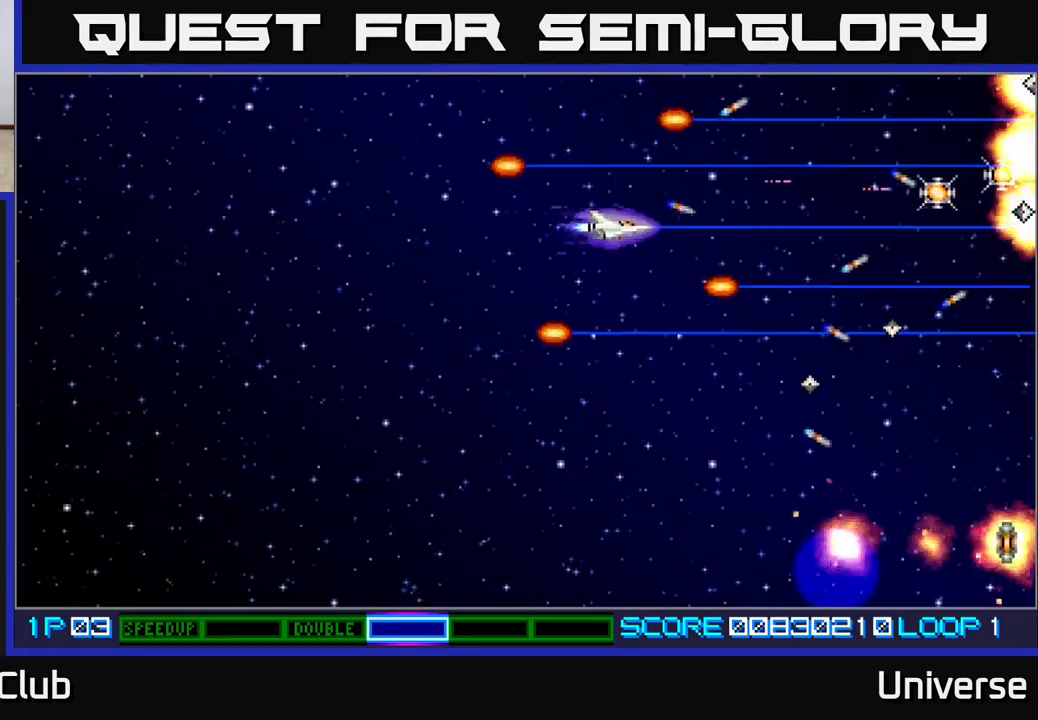
{"buttons": ["A", "DPAD_UP"], "events": [[167, "DPAD_LEFT", "up"], [283, "DPAD_RIGHT", "down"], [400, "DPAD_DOWN", "up"], [433, "DPAD_RIGHT", "up"], [433, "DPAD_UP", "down"]]}
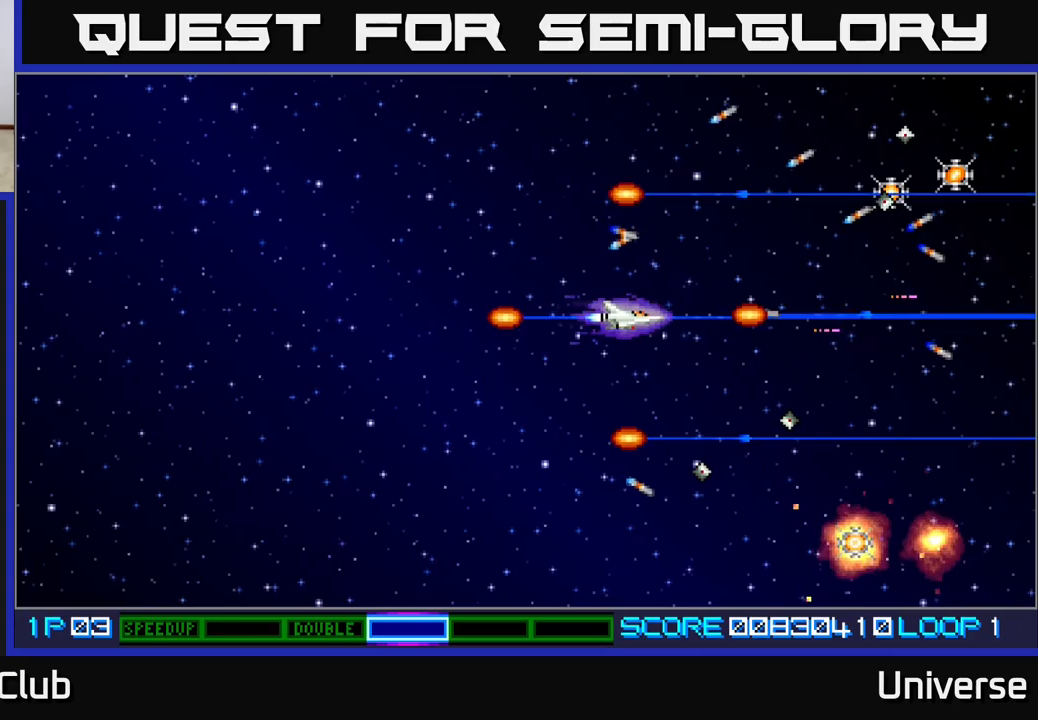
{"buttons": ["A", "DPAD_UP", "DPAD_RIGHT"], "events": [[100, "DPAD_RIGHT", "down"], [283, "DPAD_UP", "up"], [300, "DPAD_DOWN", "down"], [483, "DPAD_DOWN", "up"], [500, "DPAD_UP", "down"]]}
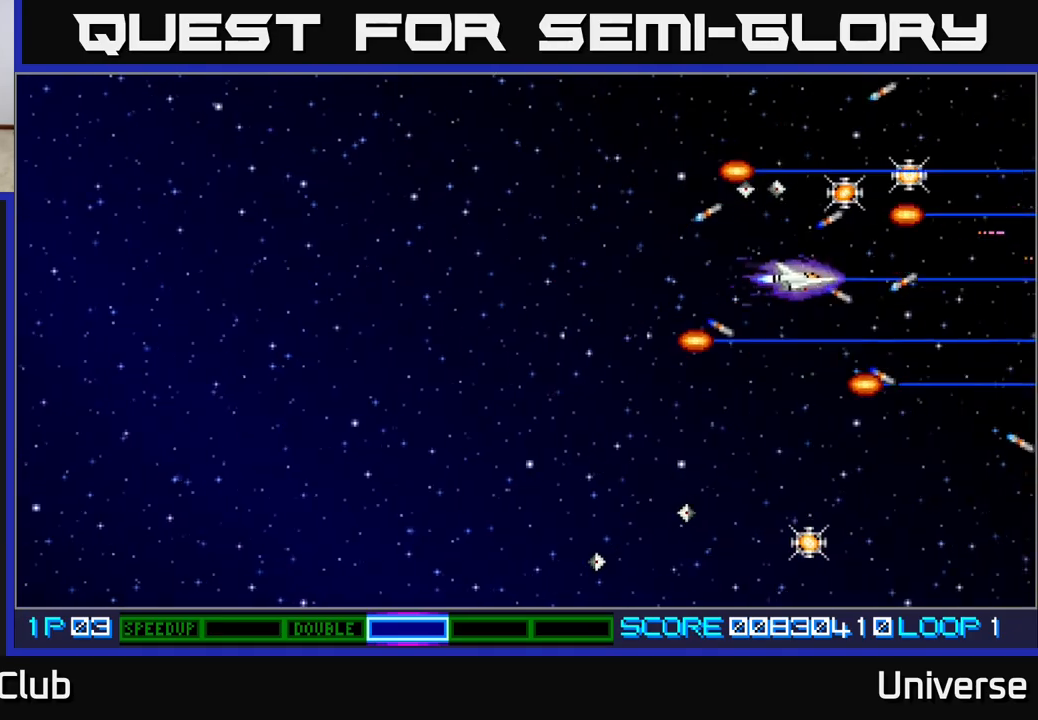
{"buttons": ["A", "DPAD_DOWN", "DPAD_LEFT"], "events": [[83, "DPAD_RIGHT", "up"], [233, "DPAD_RIGHT", "down"], [350, "DPAD_UP", "up"], [367, "DPAD_DOWN", "down"], [400, "DPAD_RIGHT", "up"], [450, "DPAD_LEFT", "down"]]}